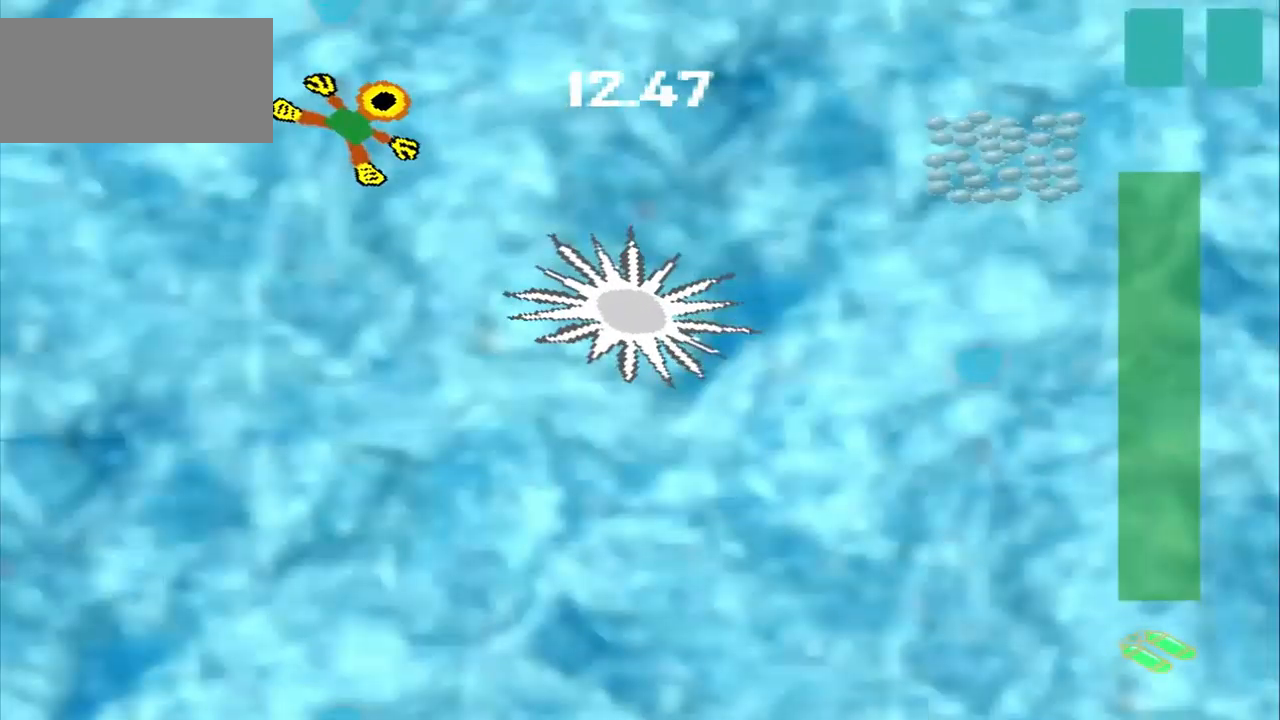
Gameplay with a controller (PlayStation layout); each line is a JSON object with the inputs held at the frame after it (dt_ms = milliseconds from this image to that frame). "events" lists button and stick changes between this image and that frame as [ms after this image, input, new state], when the widget could be followed in between. Not read: L2 L3 R2 R3 right_stick.
{"dt_ms": 500, "buttons": [], "left_stick": "right", "events": [[333, "left_stick", "down-right"], [500, "left_stick", "right"]]}
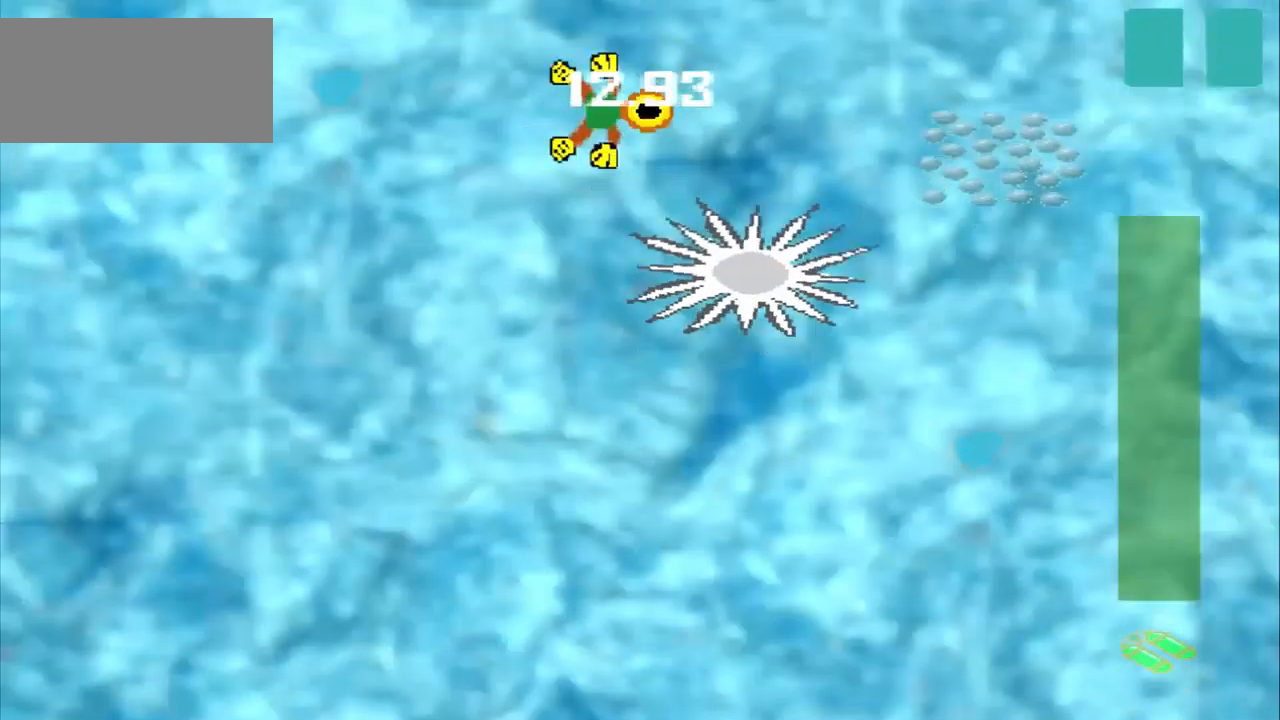
{"dt_ms": 500, "buttons": [], "left_stick": "right", "events": []}
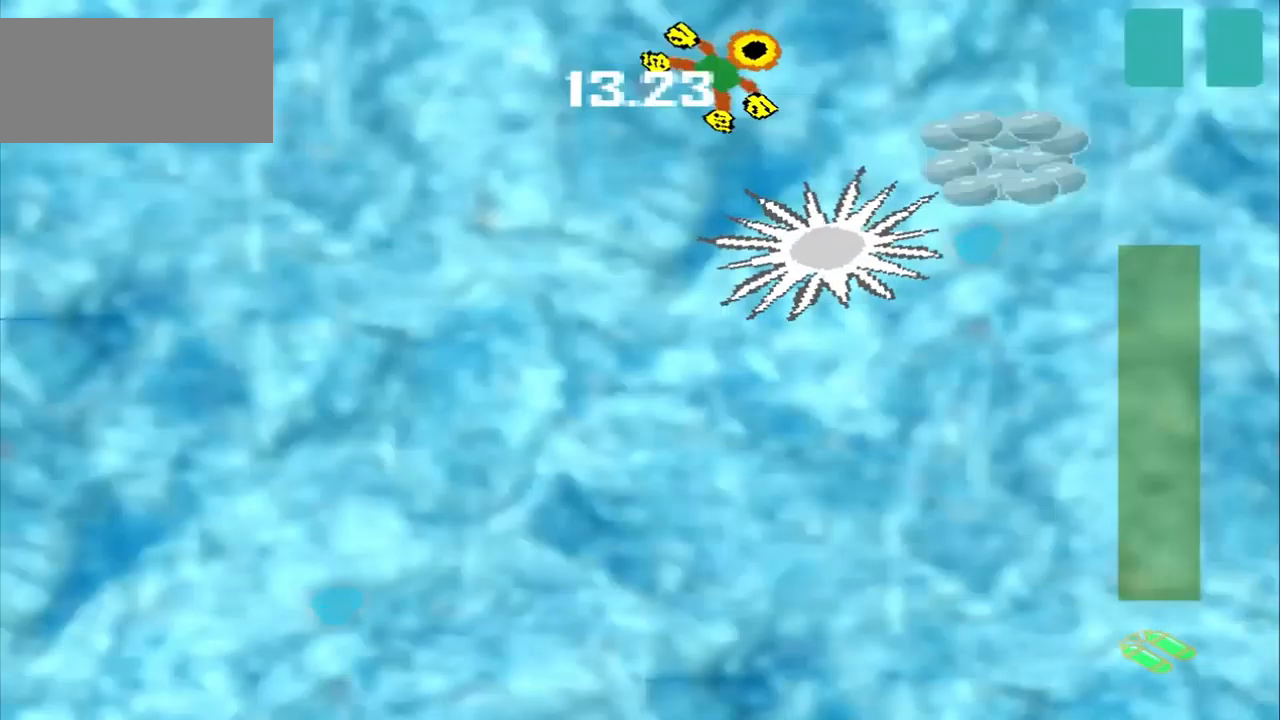
{"dt_ms": 500, "buttons": [], "left_stick": "down-left", "events": [[292, "left_stick", "down-left"]]}
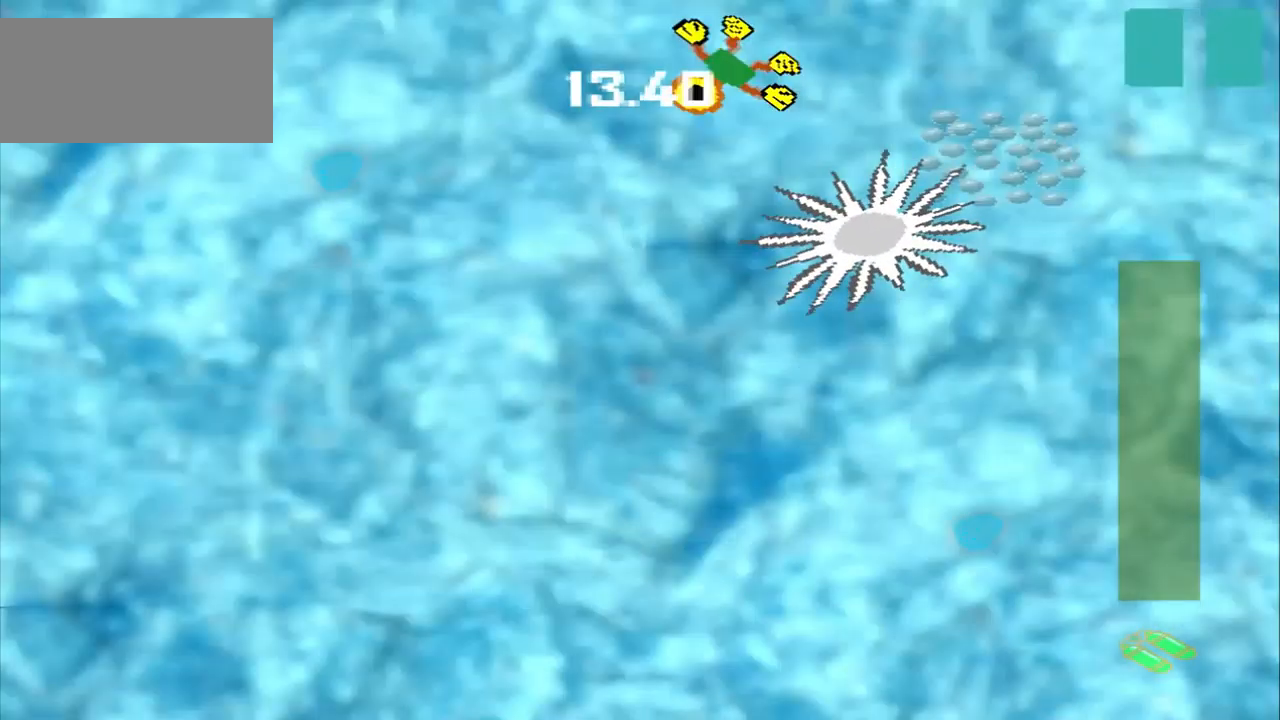
{"dt_ms": 500, "buttons": [], "left_stick": "down-left", "events": []}
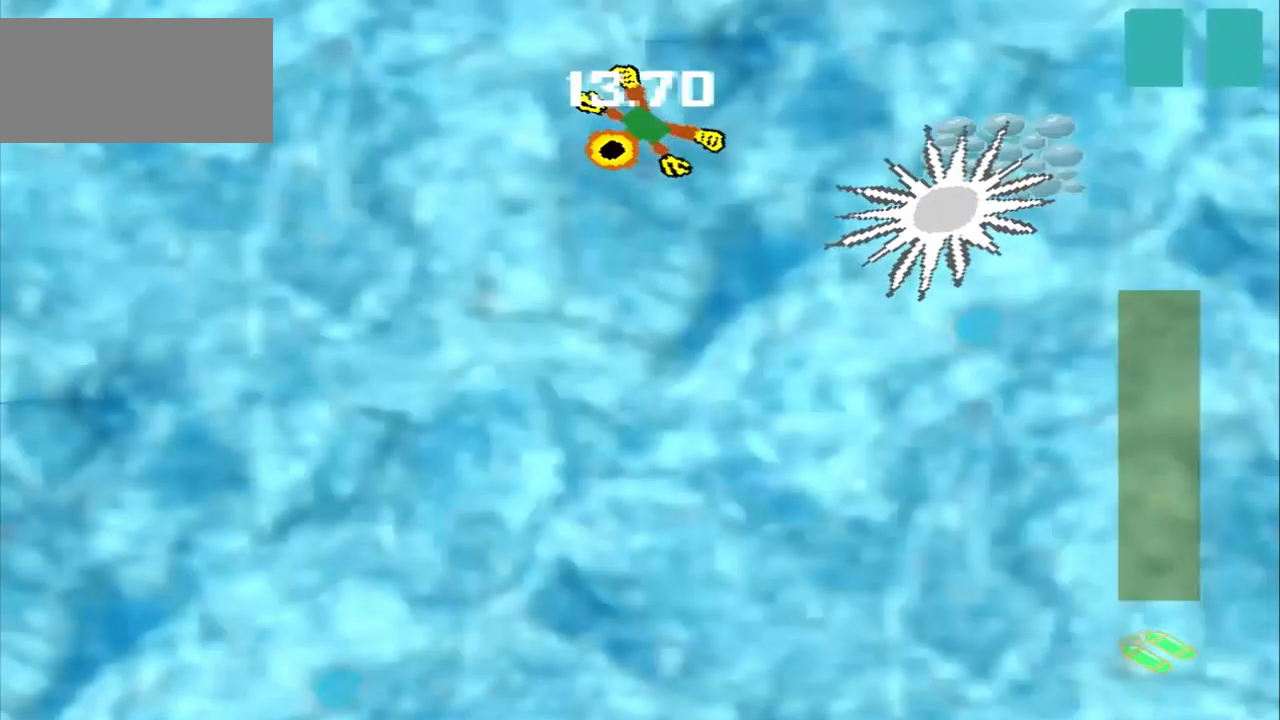
{"dt_ms": 500, "buttons": [], "left_stick": "center", "events": [[375, "left_stick", "down-right"], [500, "left_stick", "center"]]}
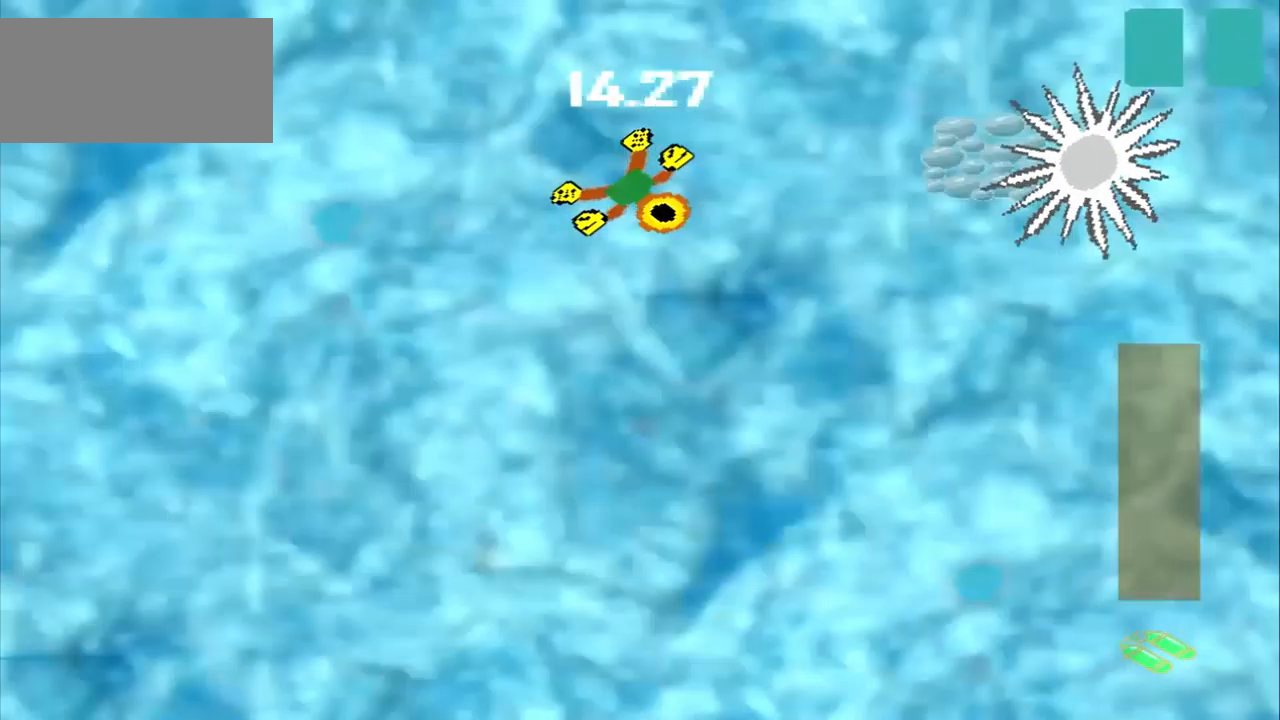
{"dt_ms": 500, "buttons": [], "left_stick": "up-right", "events": [[42, "left_stick", "down-left"], [250, "left_stick", "up-right"]]}
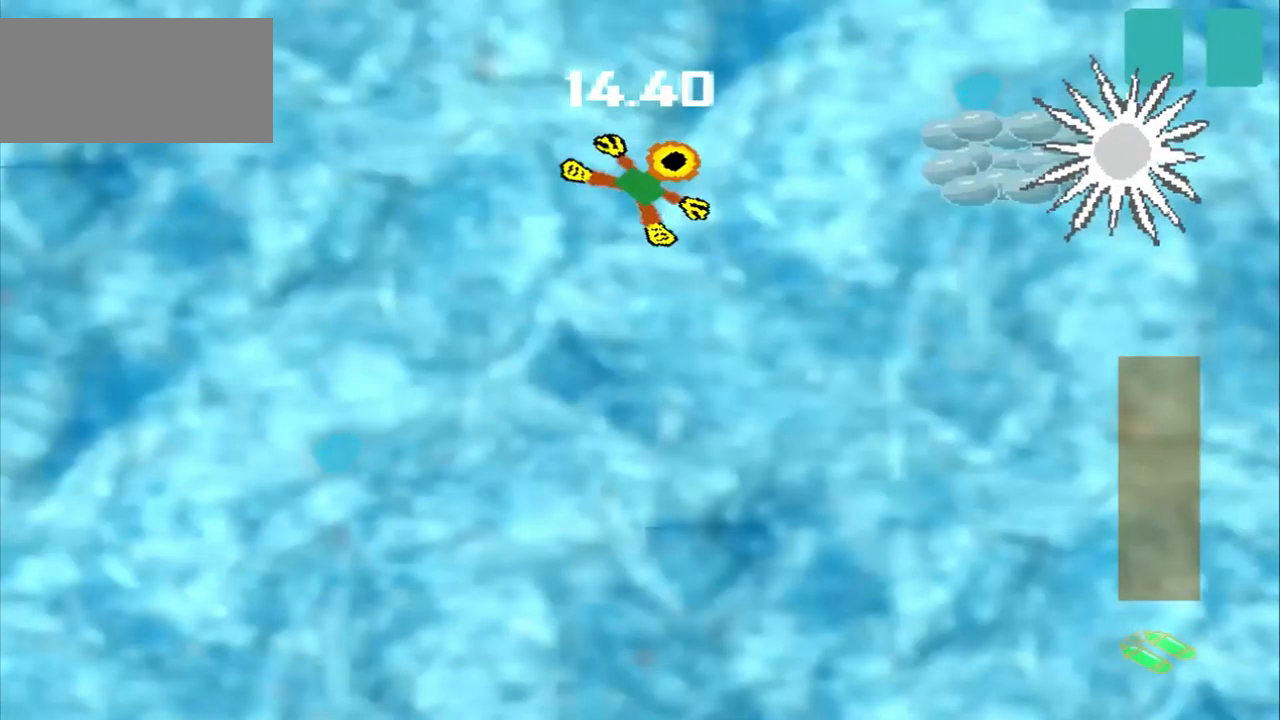
{"dt_ms": 500, "buttons": [], "left_stick": "down-right", "events": [[292, "left_stick", "down-right"]]}
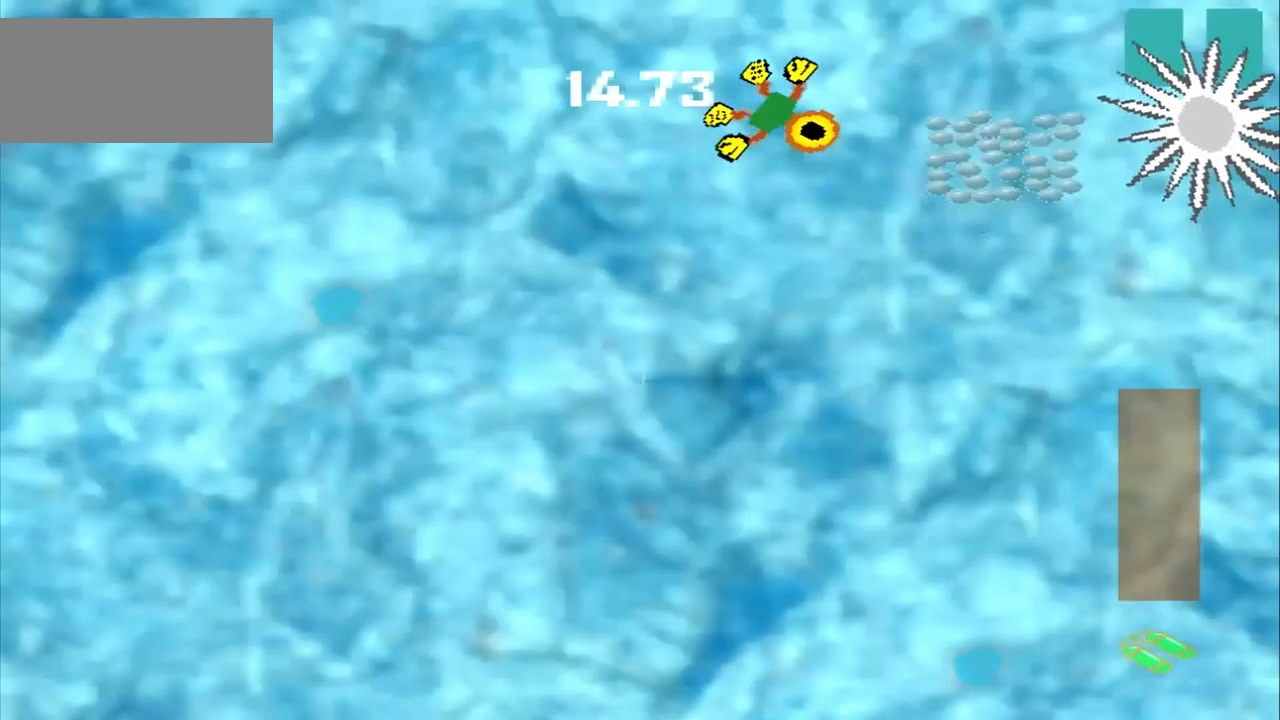
{"dt_ms": 541, "buttons": [], "left_stick": "down-left"}
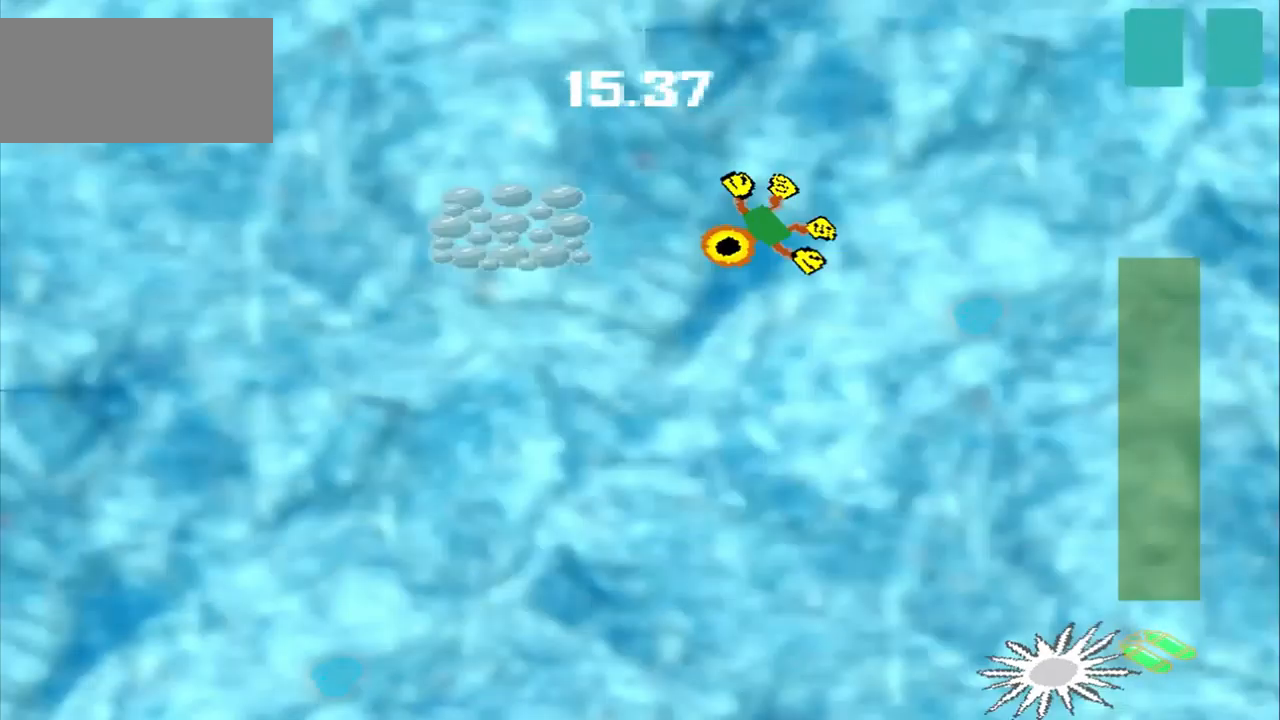
{"dt_ms": 500, "buttons": [], "left_stick": "up-right", "events": [[334, "left_stick", "center"], [417, "left_stick", "up-right"]]}
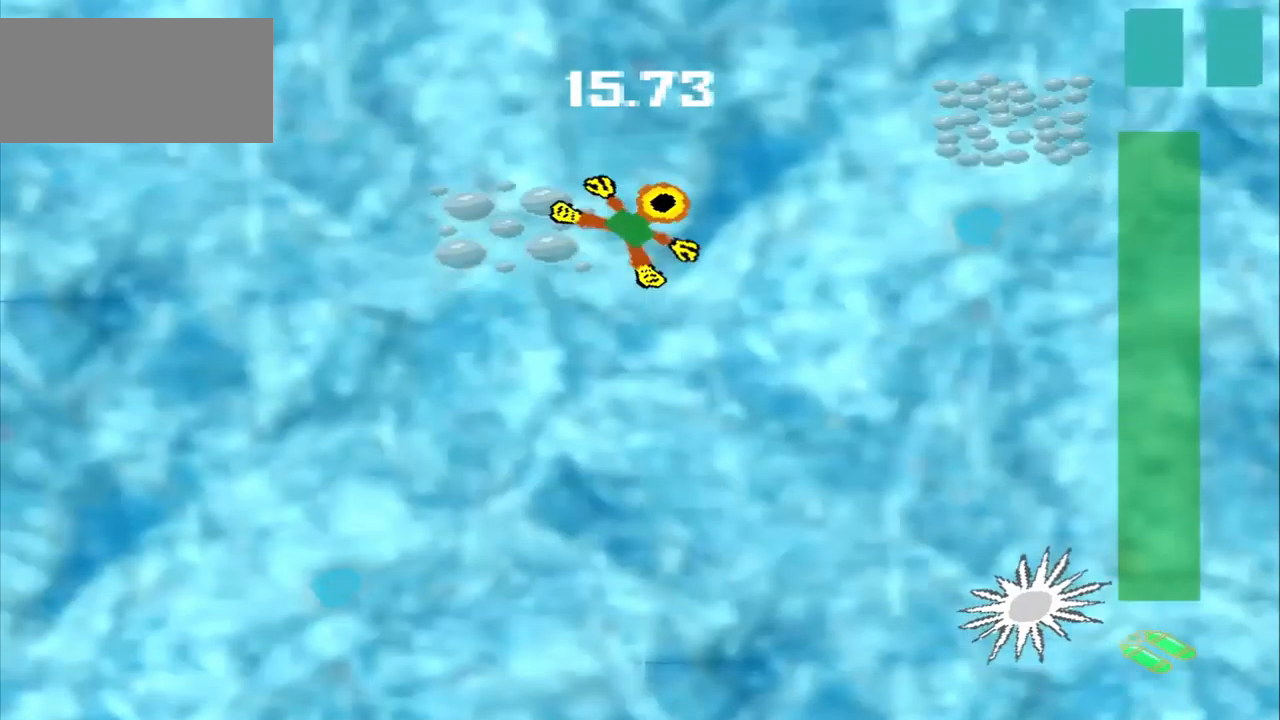
{"dt_ms": 500, "buttons": [], "left_stick": "up-right", "events": []}
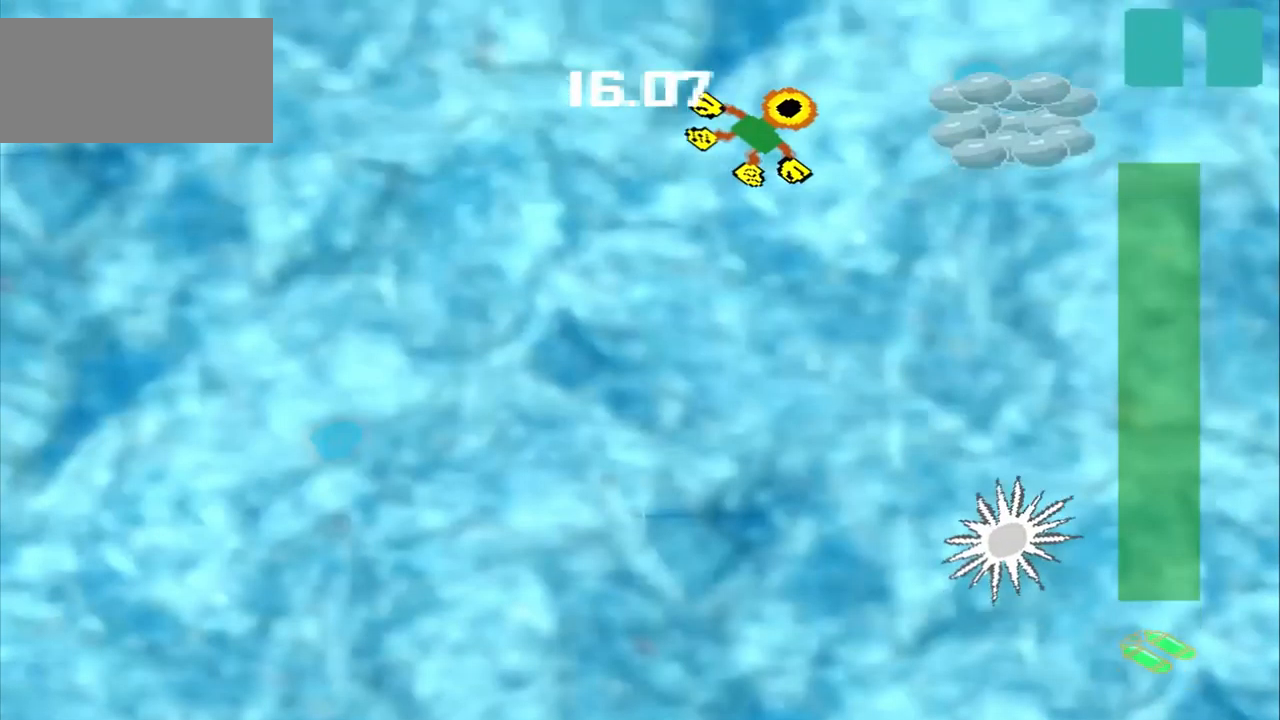
{"dt_ms": 500, "buttons": [], "left_stick": "down-left"}
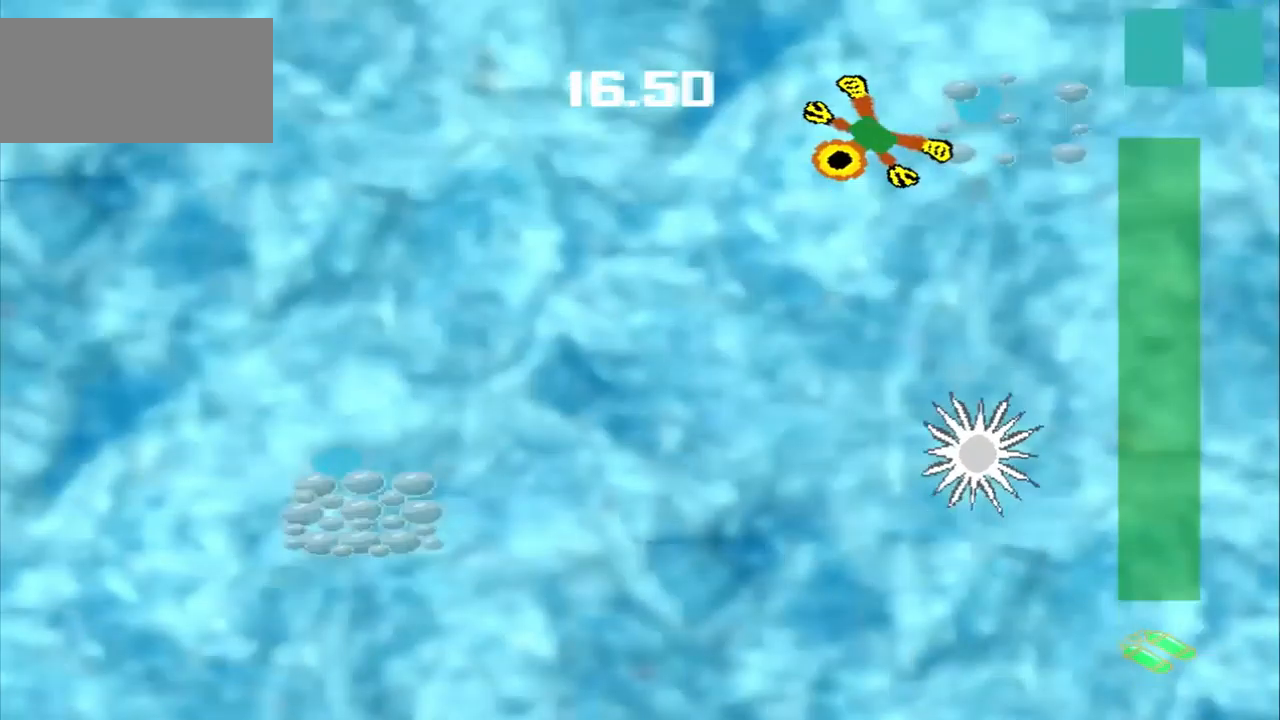
{"dt_ms": 500, "buttons": [], "left_stick": "down-left", "events": []}
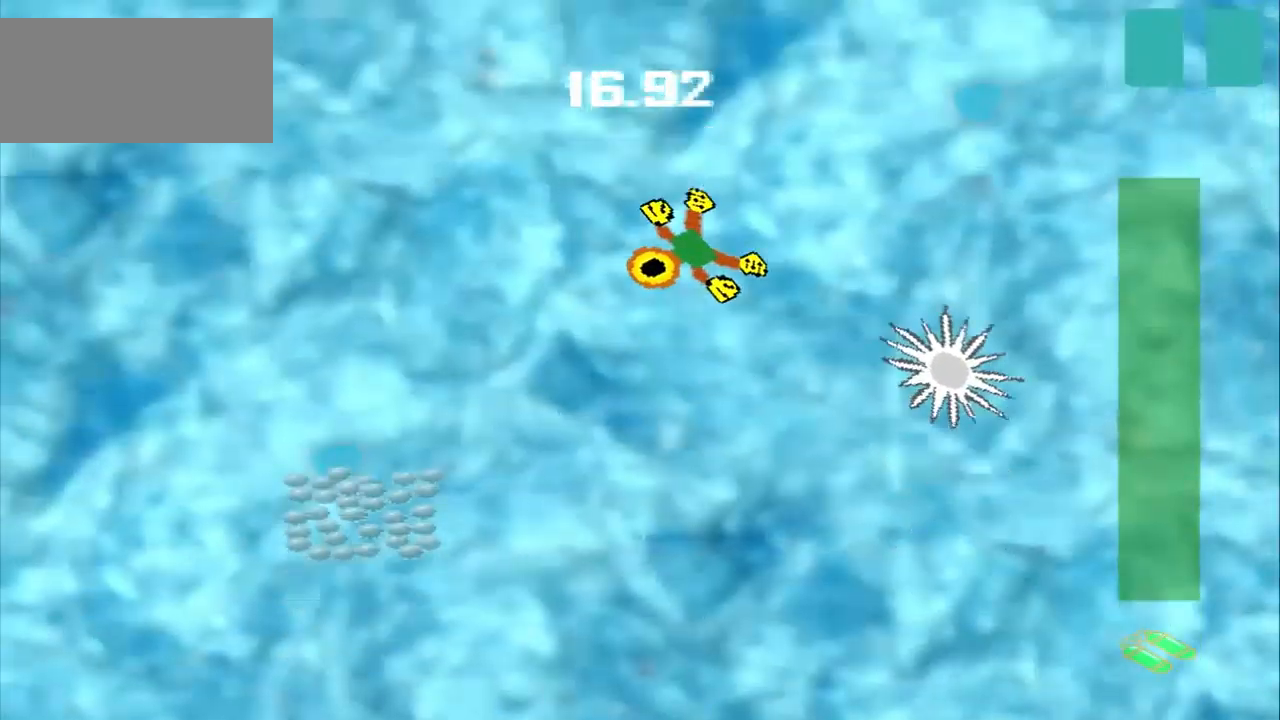
{"dt_ms": 500, "buttons": [], "left_stick": "down-left", "events": []}
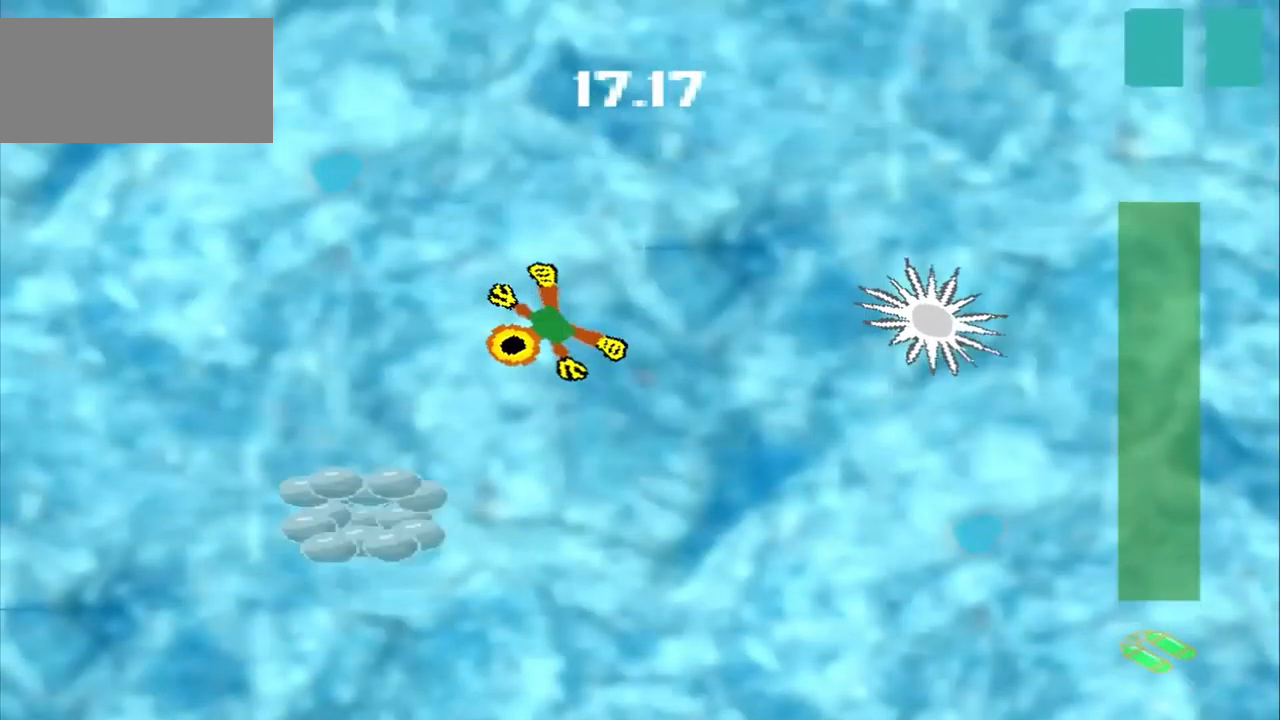
{"dt_ms": 500, "buttons": [], "left_stick": "down-right", "events": [[459, "left_stick", "down-right"]]}
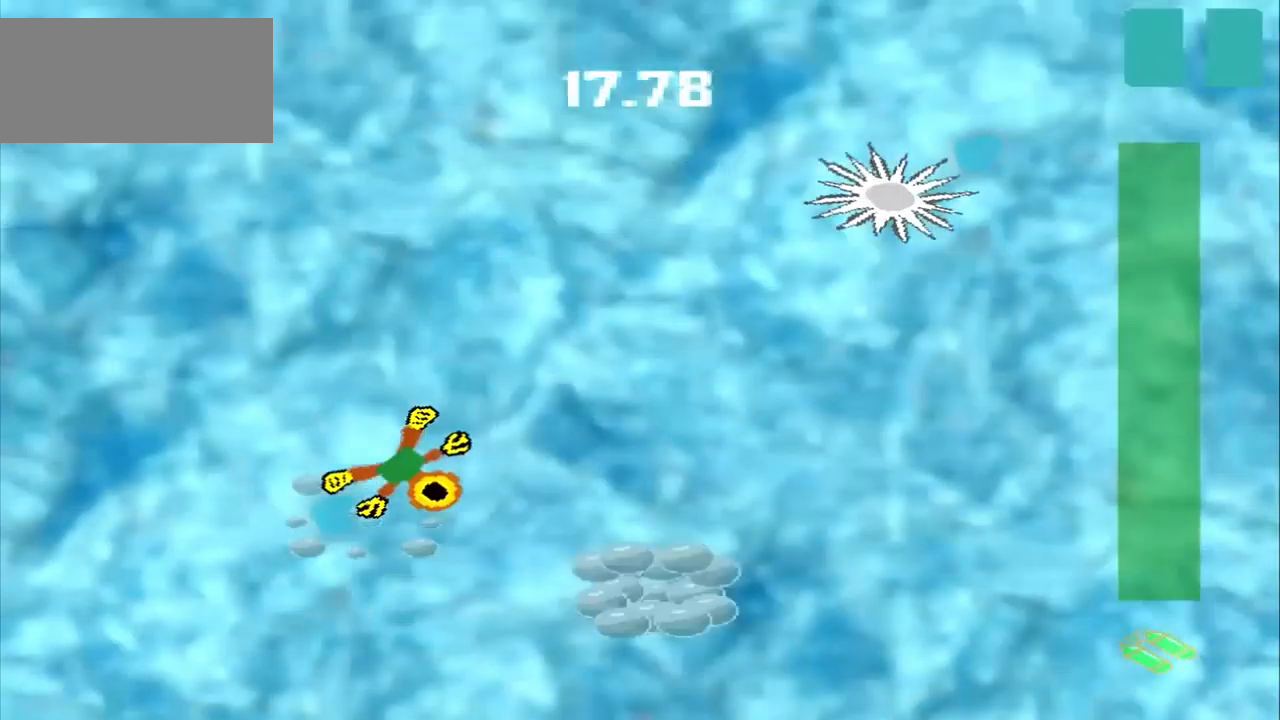
{"dt_ms": 500, "buttons": [], "left_stick": "center", "events": [[459, "left_stick", "center"]]}
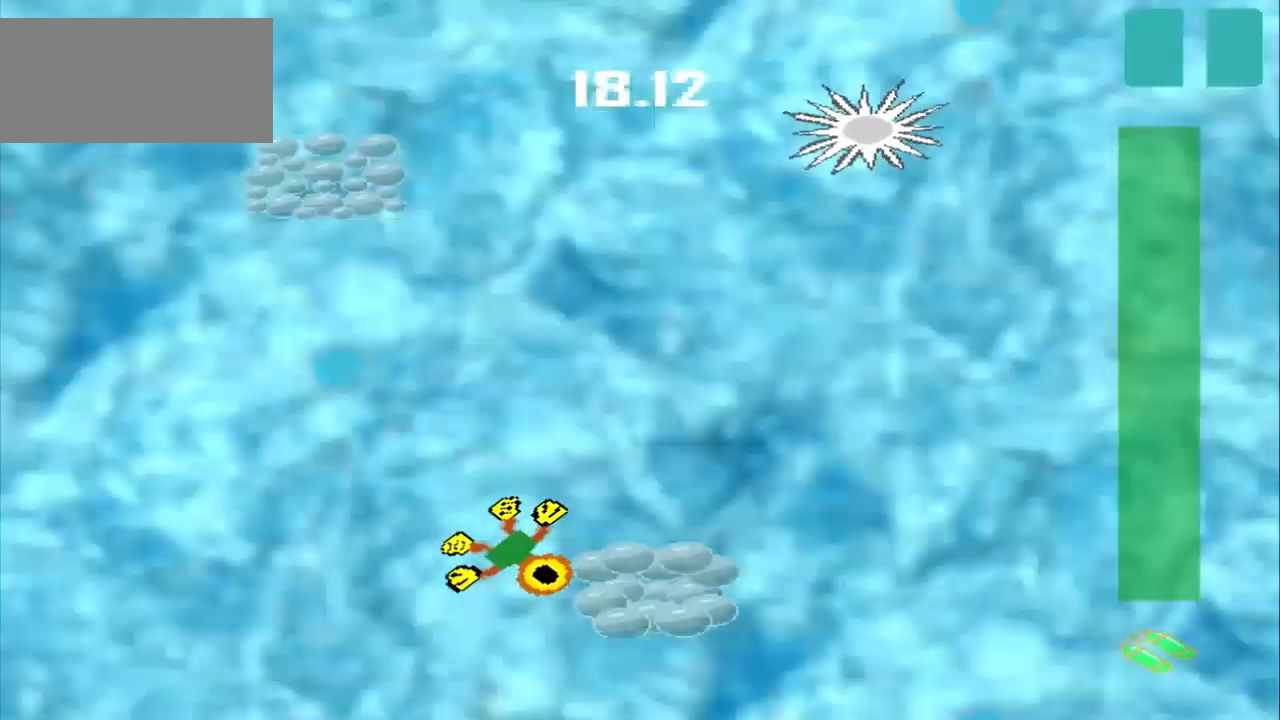
{"dt_ms": 500, "buttons": [], "left_stick": "up-left", "events": [[250, "left_stick", "up-left"]]}
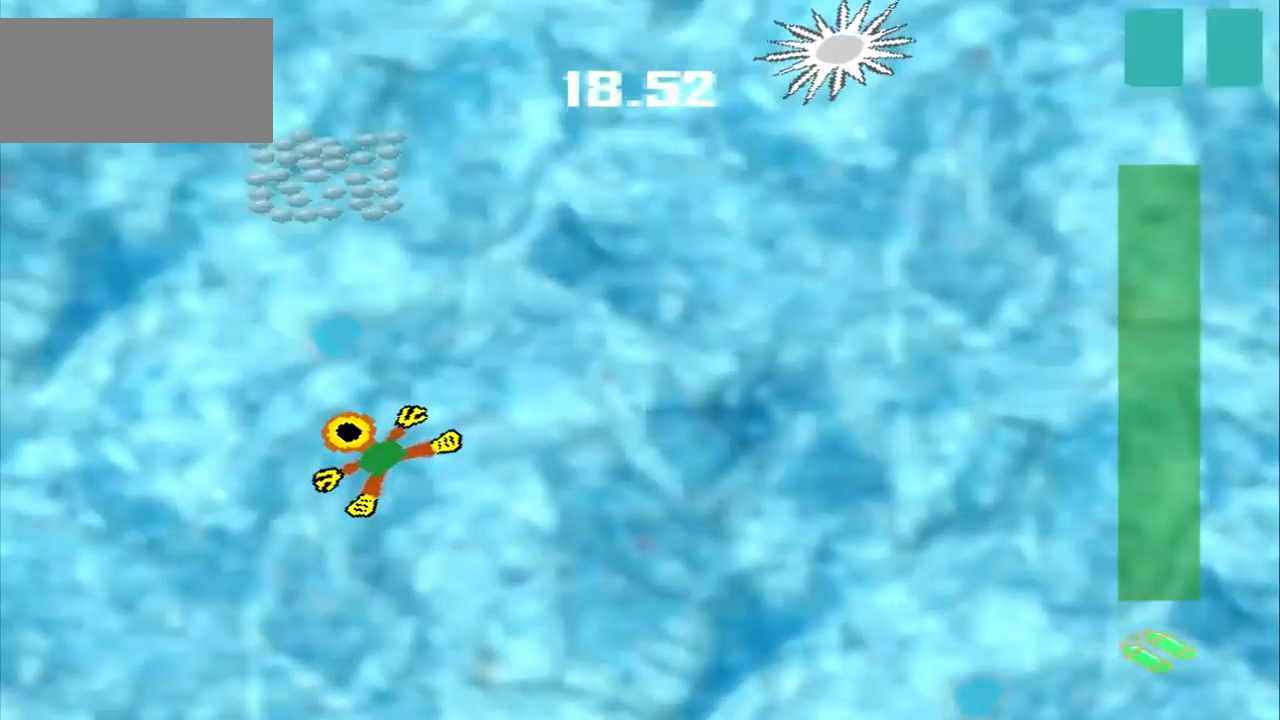
{"dt_ms": 500, "buttons": [], "left_stick": "center", "events": [[459, "left_stick", "center"]]}
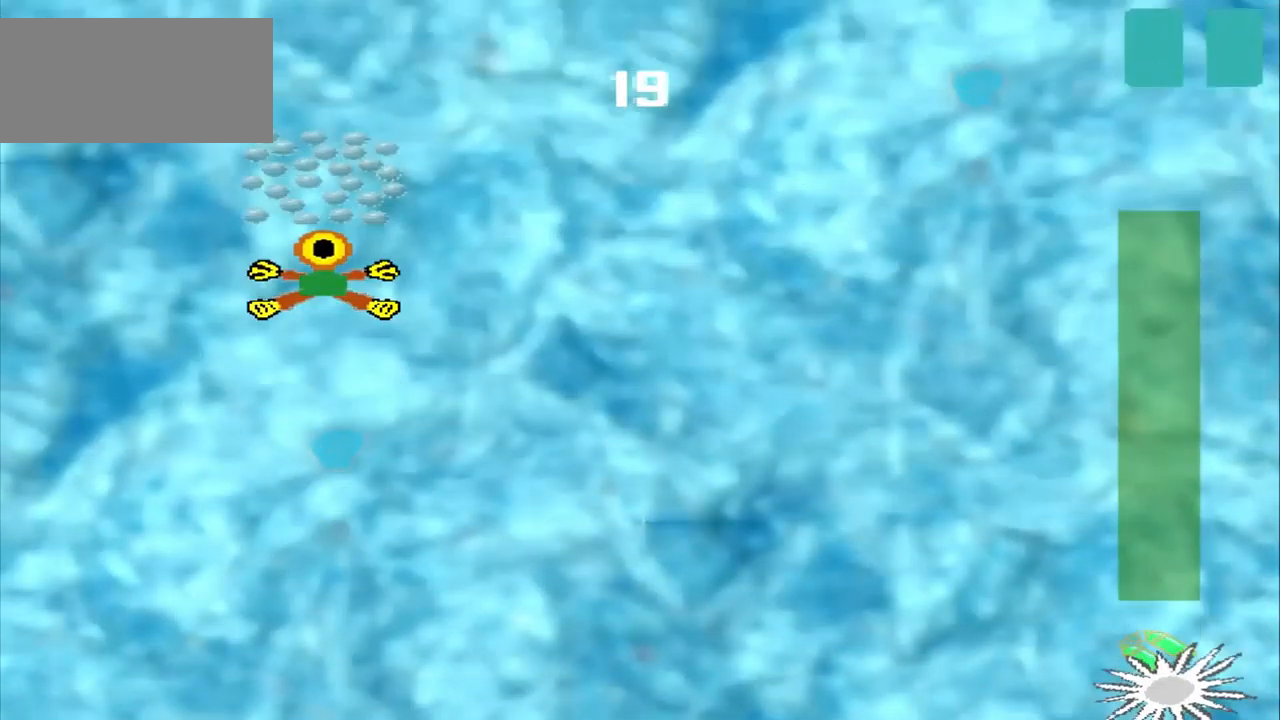
{"dt_ms": 500, "buttons": [], "left_stick": "up-right", "events": [[292, "left_stick", "up-right"]]}
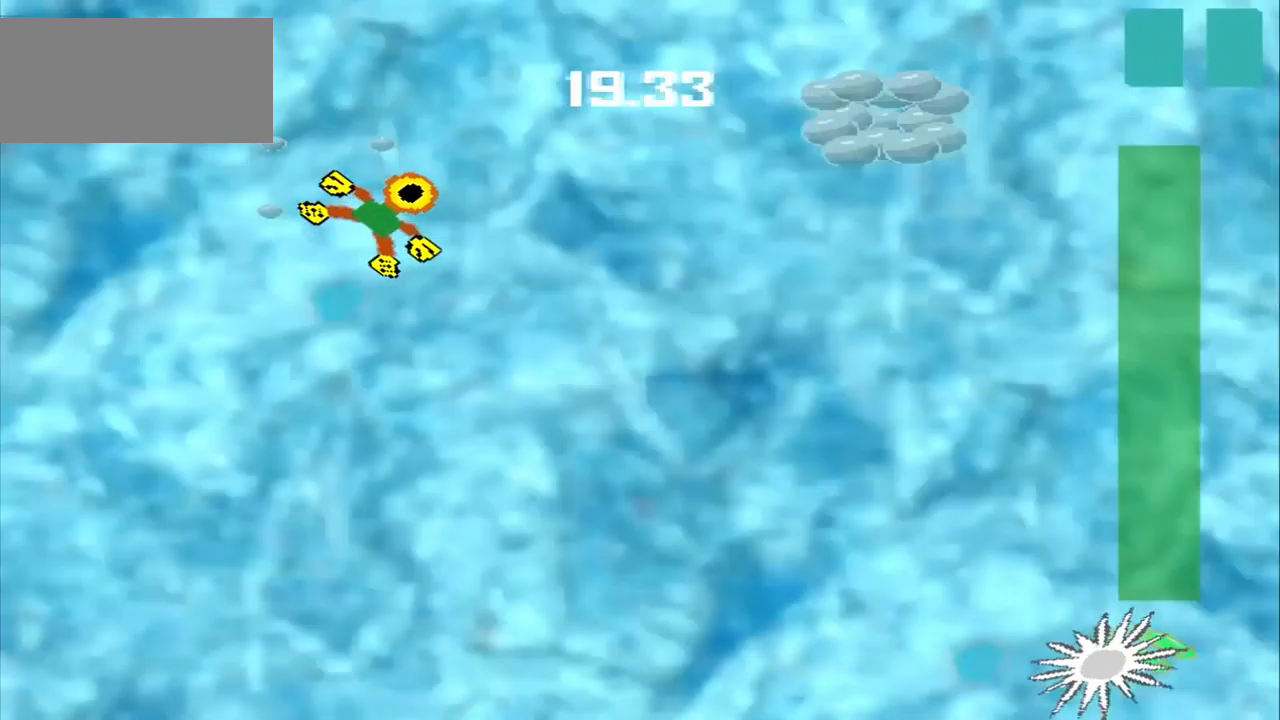
{"dt_ms": 459, "buttons": [], "left_stick": "up-right", "events": []}
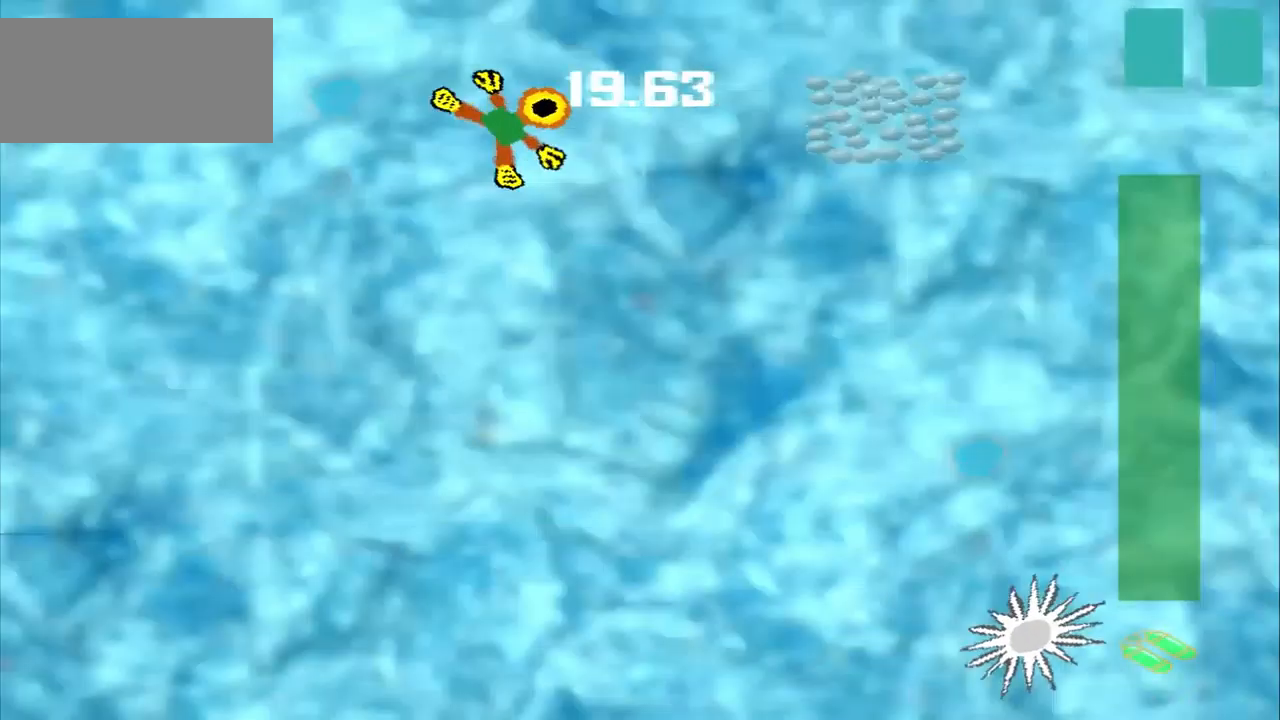
{"dt_ms": 500, "buttons": [], "left_stick": "up-right", "events": []}
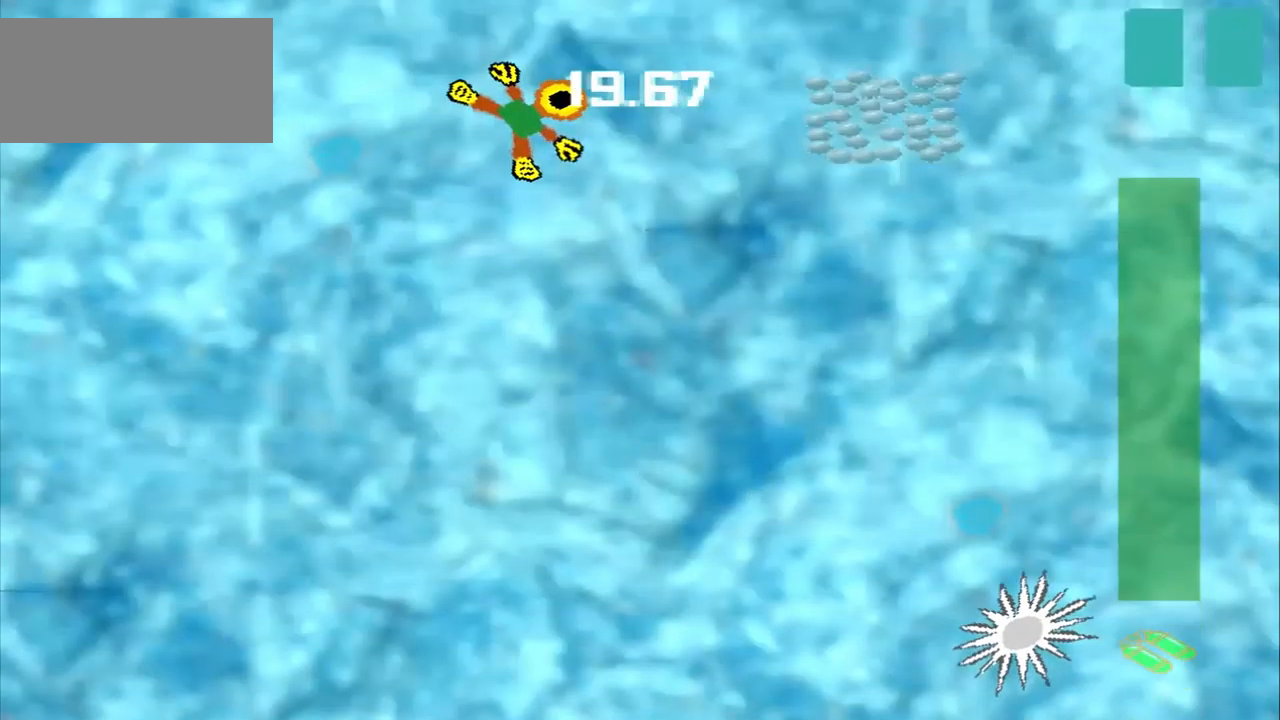
{"dt_ms": 500, "buttons": [], "left_stick": "left", "events": [[167, "left_stick", "down-left"], [250, "left_stick", "left"]]}
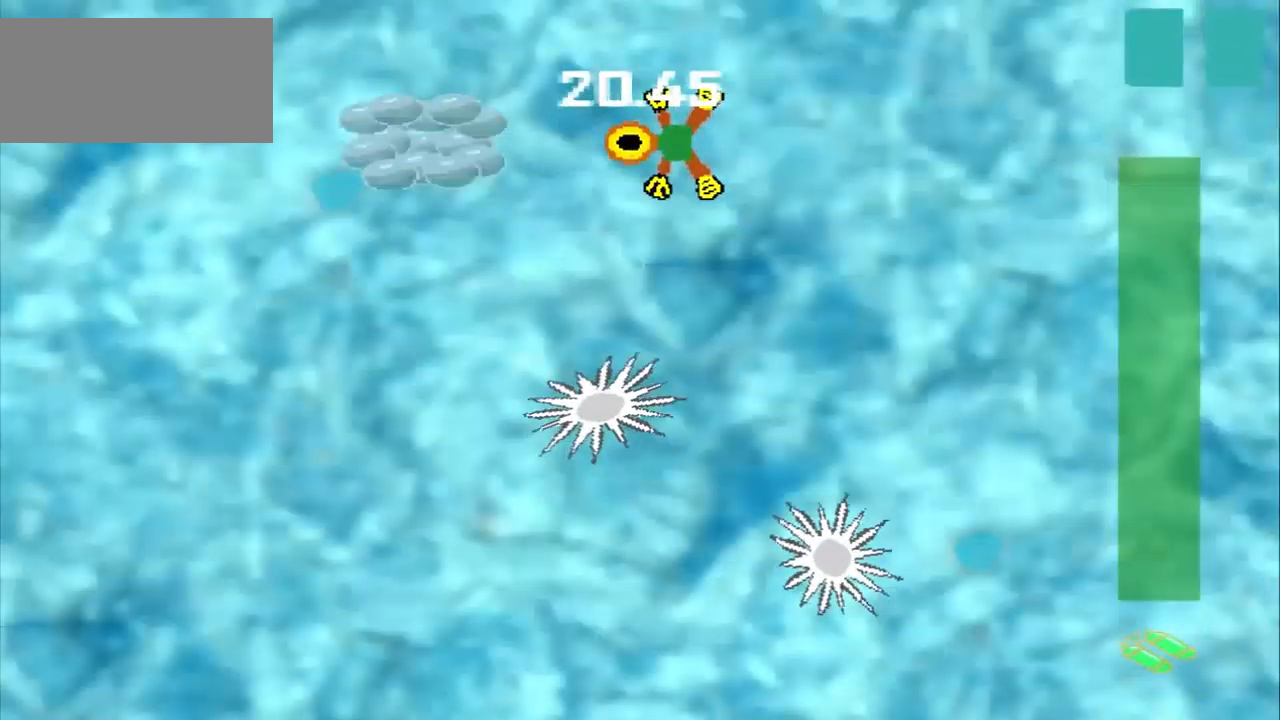
{"dt_ms": 1000, "buttons": [], "left_stick": "up-right"}
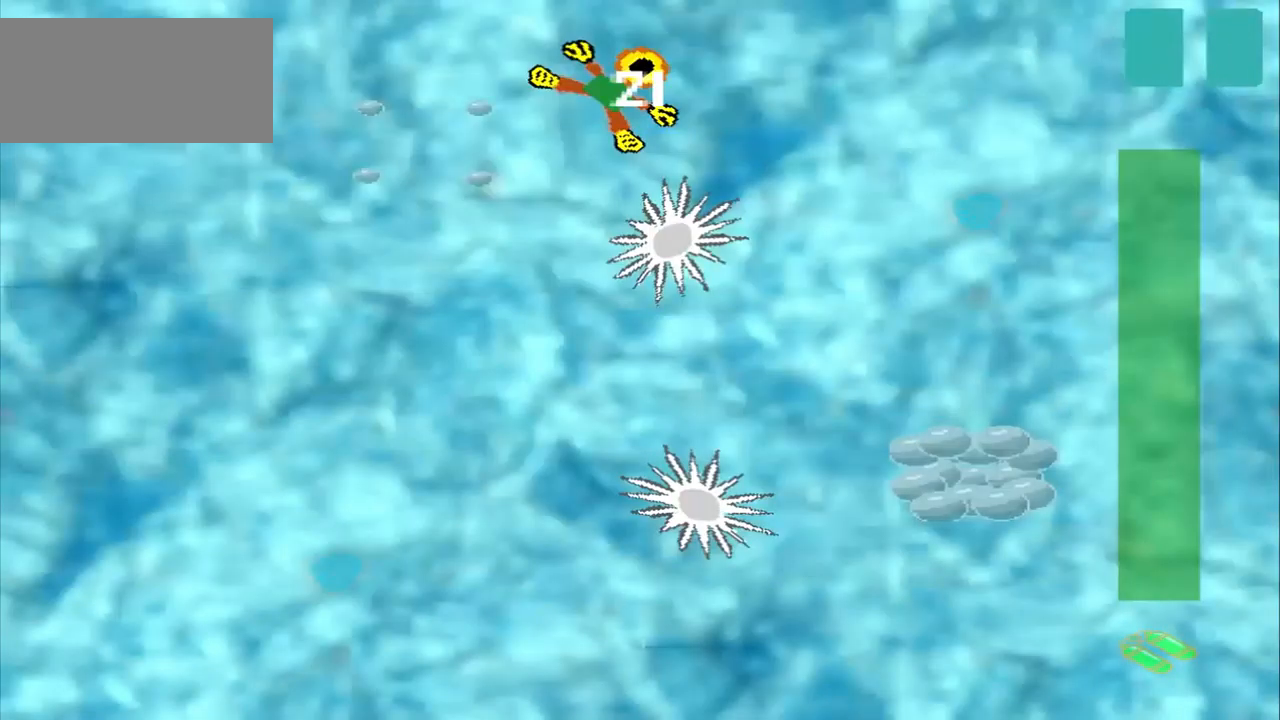
{"dt_ms": 500, "buttons": [], "left_stick": "down-right", "events": [[84, "left_stick", "down-left"], [167, "left_stick", "down-right"]]}
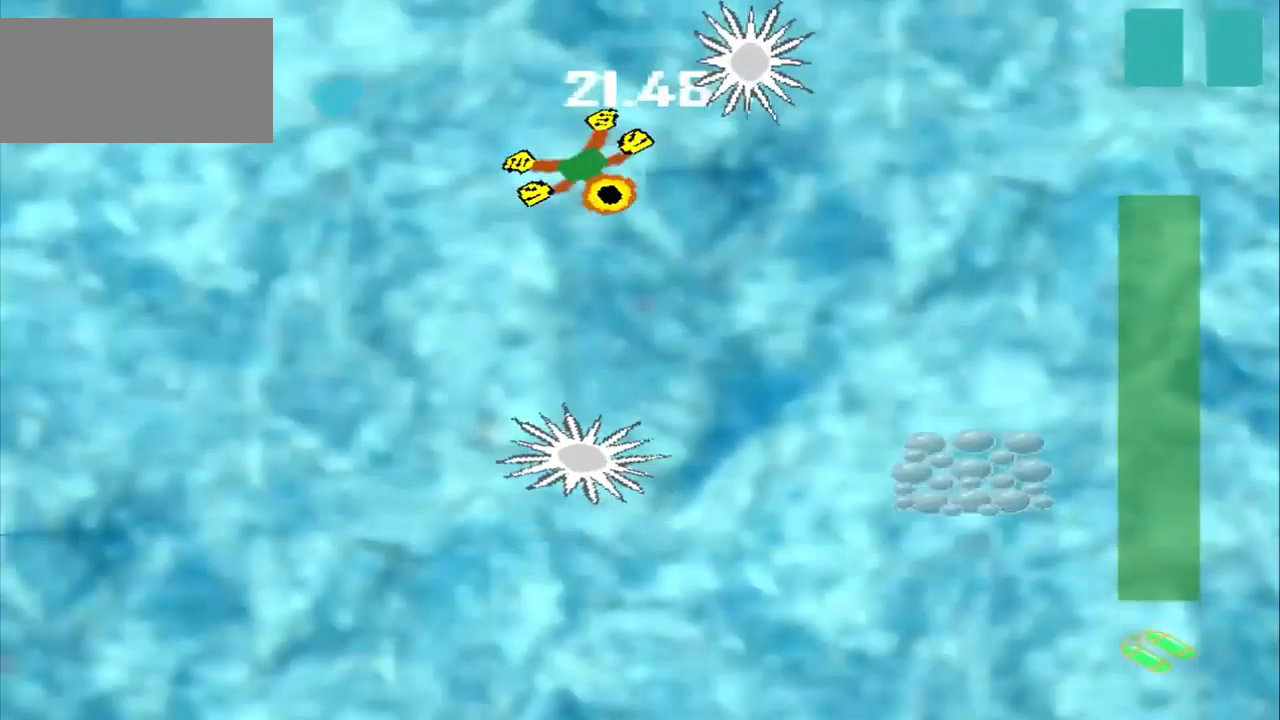
{"dt_ms": 500, "buttons": [], "left_stick": "down-right", "events": []}
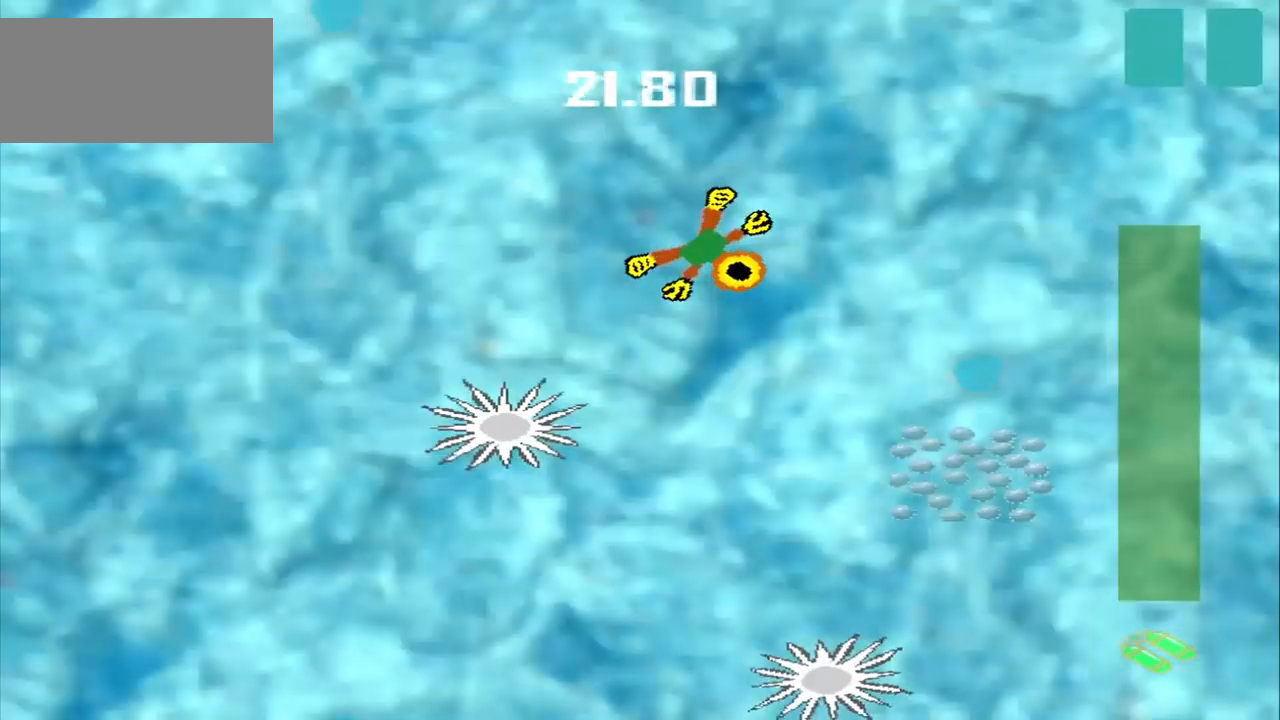
{"dt_ms": 500, "buttons": [], "left_stick": "down-right", "events": []}
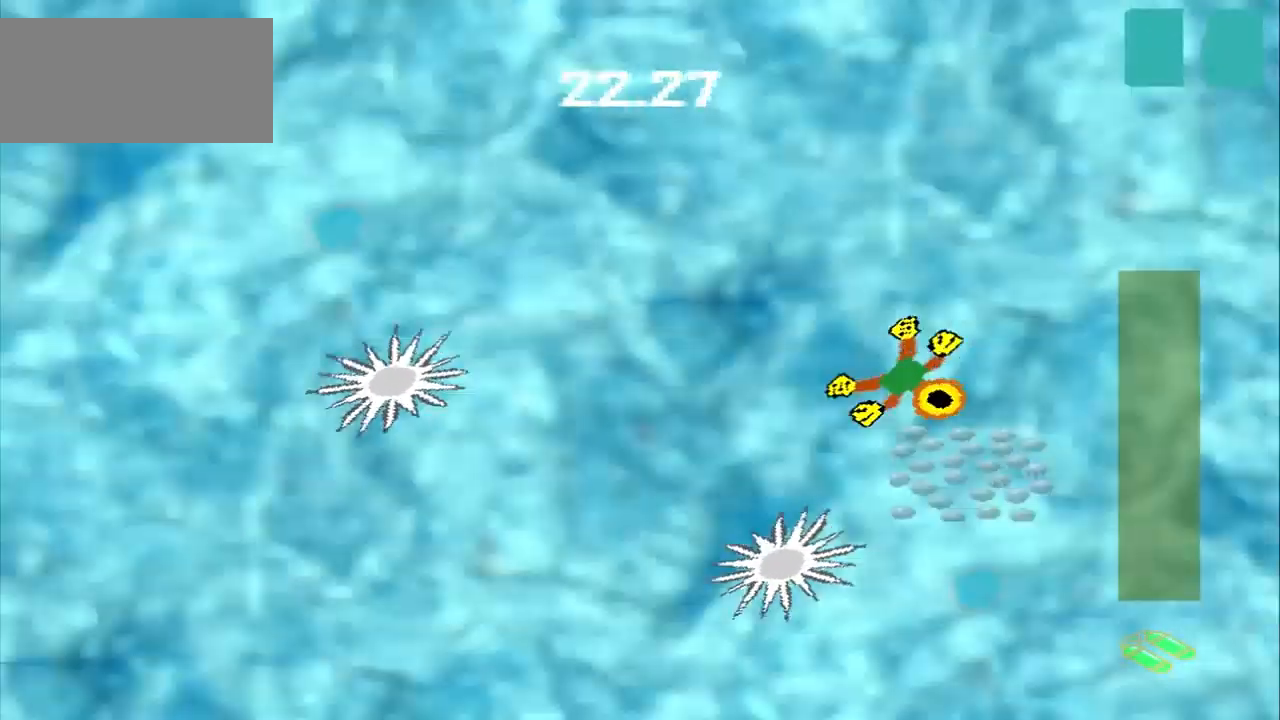
{"dt_ms": 500, "buttons": ["DPAD_DOWN"], "left_stick": "up-left", "events": [[42, "left_stick", "center"], [167, "left_stick", "up-left"], [417, "DPAD_DOWN", "down"]]}
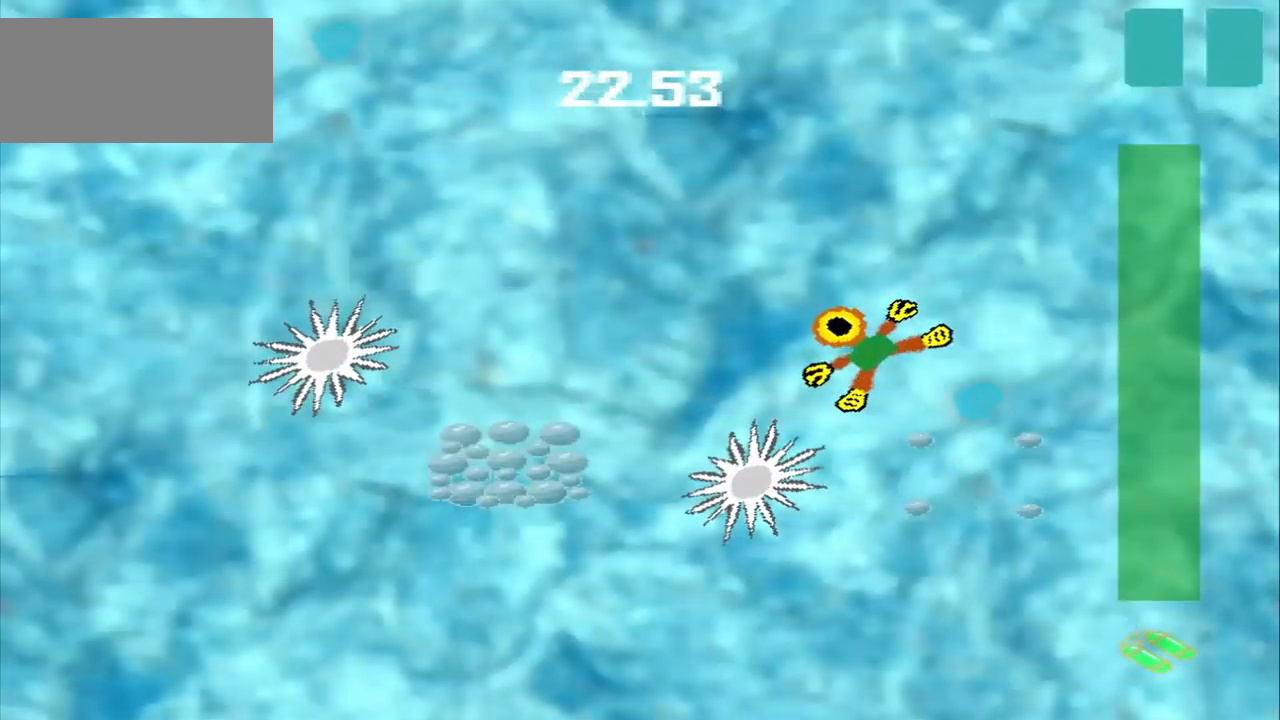
{"dt_ms": 500, "buttons": [], "left_stick": "up-left", "events": [[84, "DPAD_DOWN", "up"]]}
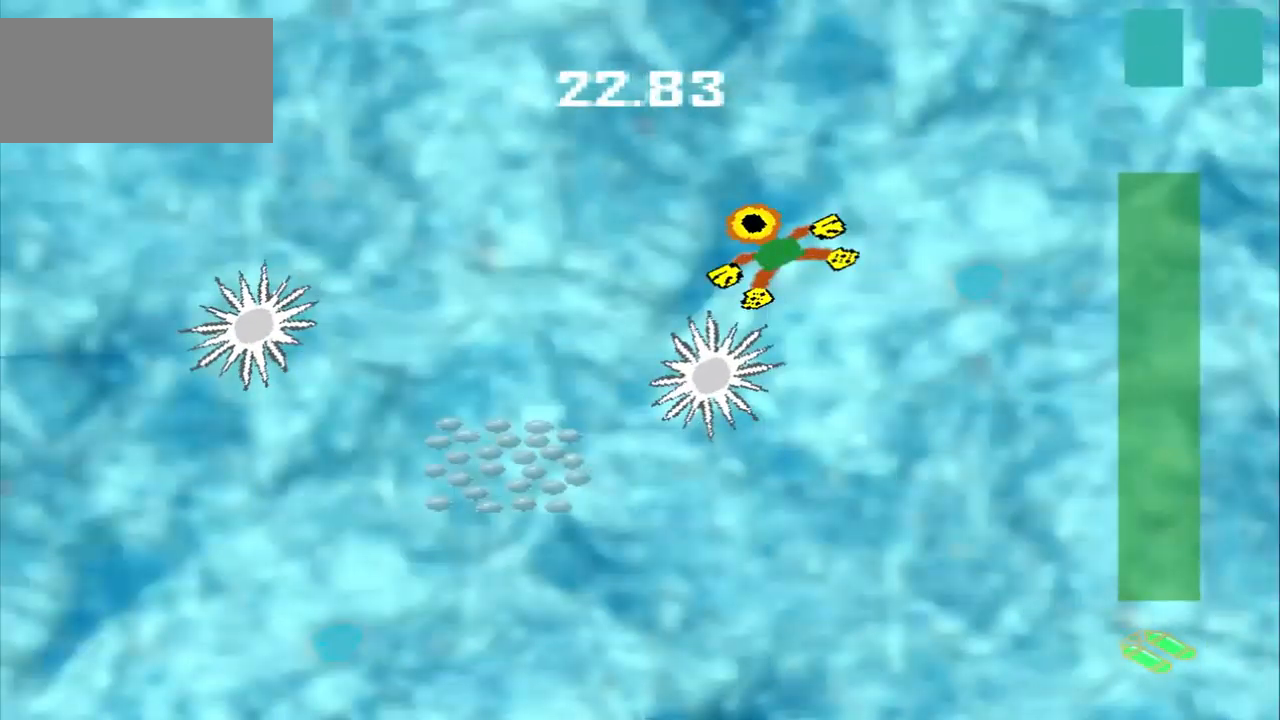
{"dt_ms": 500, "buttons": [], "left_stick": "center"}
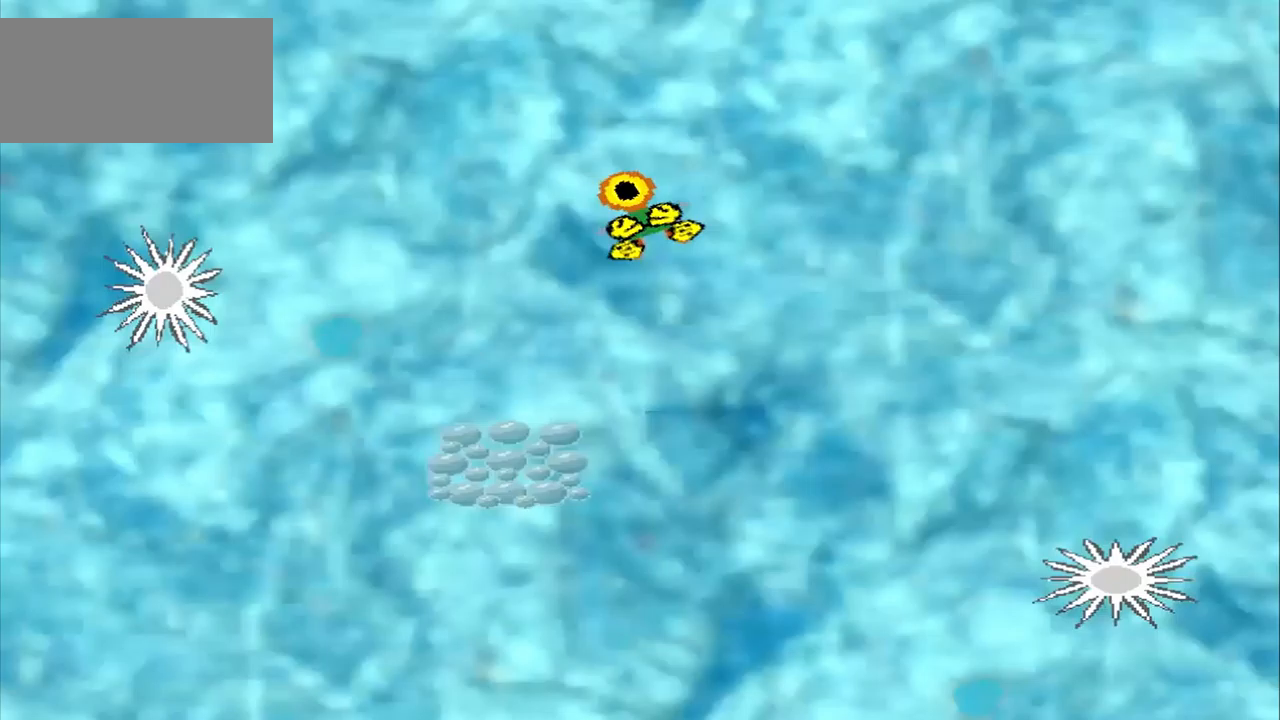
{"dt_ms": 500, "buttons": [], "left_stick": "center", "events": [[167, "CROSS", "down"], [250, "CROSS", "up"]]}